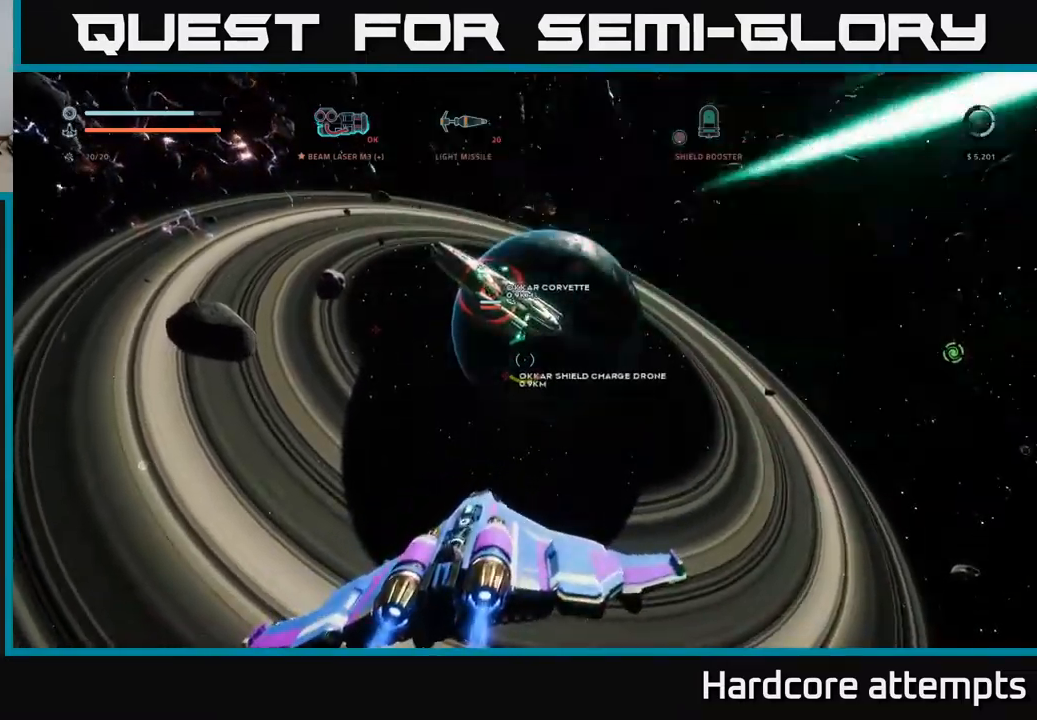
Gameplay with a controller (Xbox layout); each line is a JSON object with the inputs held at the frame after it. "events" lists button and stick changes between this image and that frame as [ms after this image, input, new state], when the widget could be followed in between.
{"buttons": ["R2"], "left_stick": "up", "right_stick": "up", "events": [[67, "left_stick", "up"], [84, "right_stick", "right"], [167, "right_stick", "center"], [500, "right_stick", "up"]]}
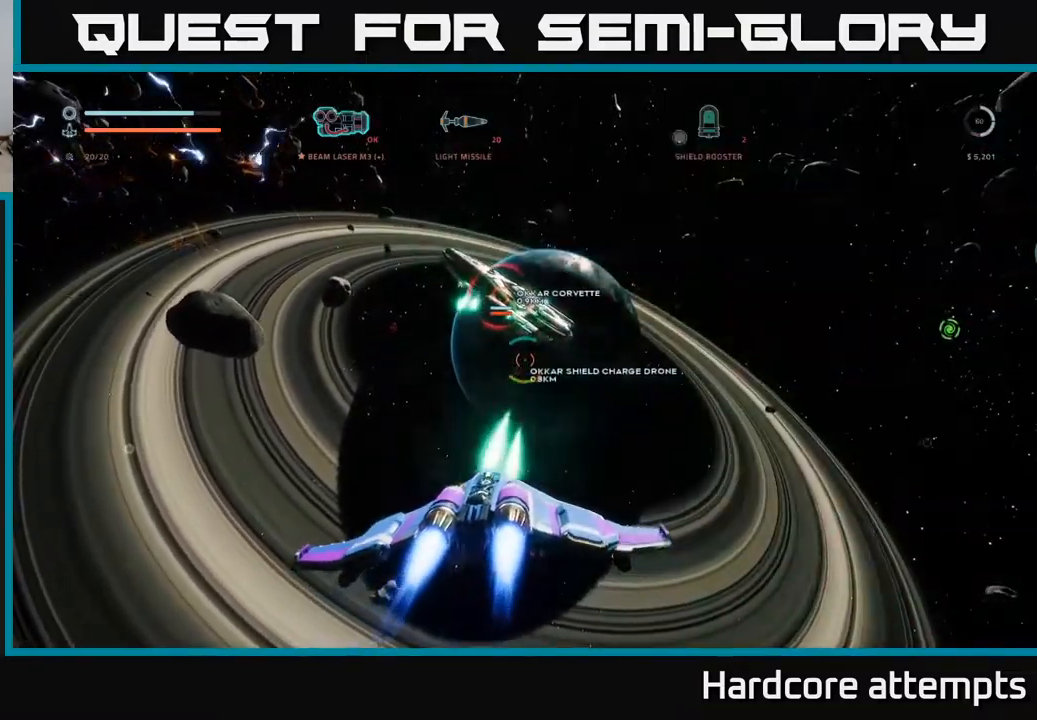
{"buttons": ["A", "R2"], "left_stick": "up", "right_stick": "down-left", "events": [[34, "A", "down"], [50, "left_stick", "right"], [117, "right_stick", "center"], [400, "right_stick", "down-left"], [434, "left_stick", "up"]]}
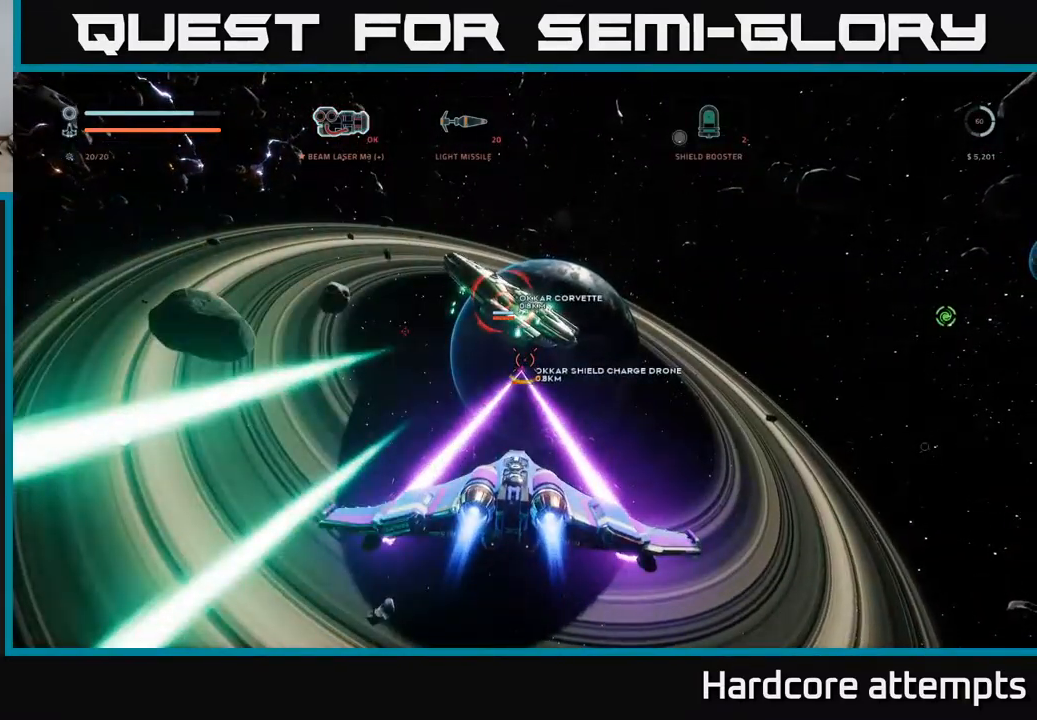
{"buttons": ["R2"], "left_stick": "down-left", "right_stick": "up-left", "events": [[34, "right_stick", "center"], [117, "left_stick", "left"], [167, "R2", "up"], [267, "right_stick", "up-left"], [384, "A", "up"], [384, "R2", "down"], [484, "left_stick", "down-left"]]}
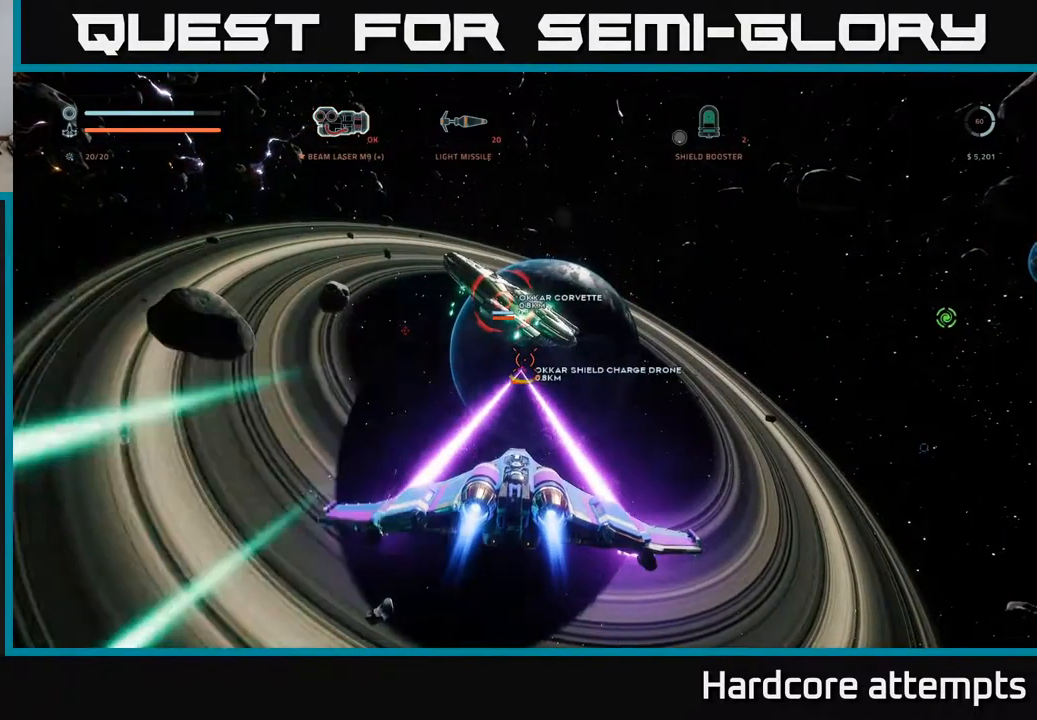
{"buttons": ["X"], "left_stick": "down-left", "right_stick": "right", "events": [[184, "left_stick", "left"], [300, "R2", "up"], [400, "right_stick", "right"], [467, "left_stick", "down-left"], [484, "X", "down"]]}
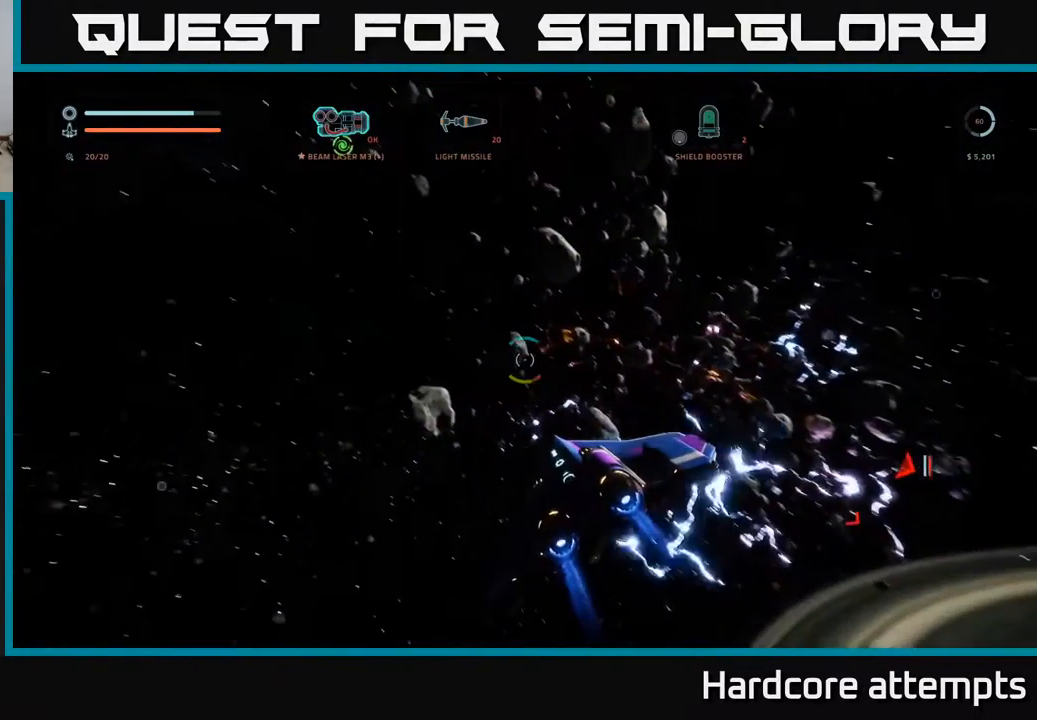
{"buttons": [], "left_stick": "right", "right_stick": "down-right", "events": [[50, "right_stick", "down"], [100, "left_stick", "down"], [217, "left_stick", "down-right"], [317, "X", "up"], [350, "left_stick", "right"], [467, "right_stick", "down-right"]]}
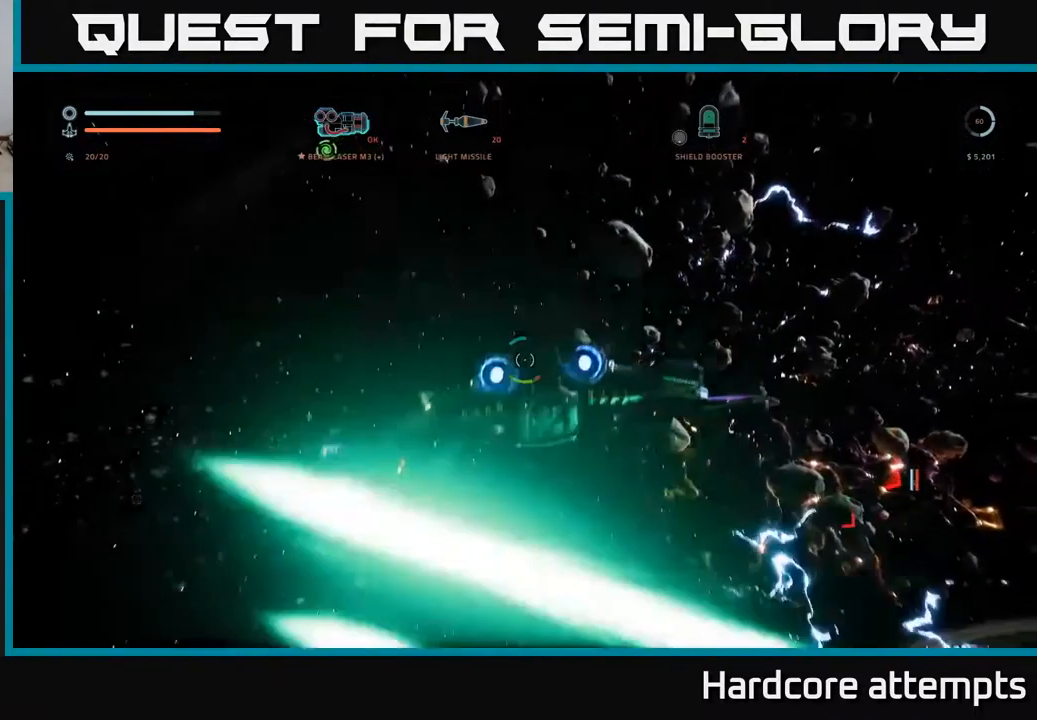
{"buttons": ["X"], "left_stick": "left", "right_stick": "down-right", "events": [[34, "left_stick", "left"], [234, "X", "down"]]}
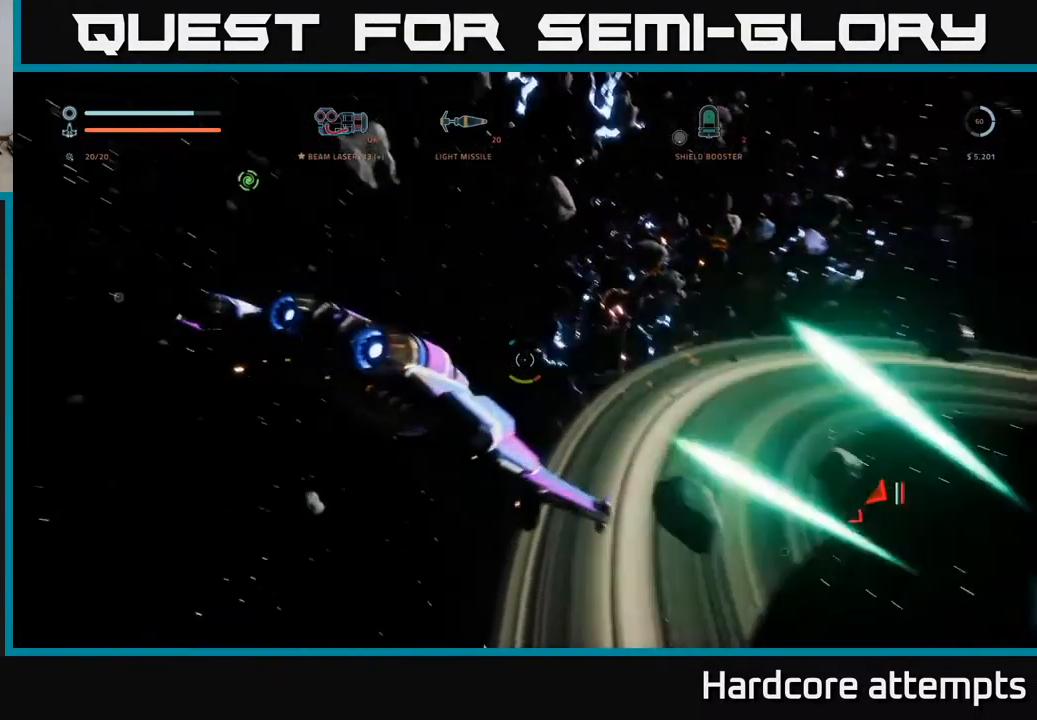
{"buttons": [], "left_stick": "up-left", "right_stick": "up-left", "events": [[250, "X", "up"], [267, "right_stick", "right"], [384, "right_stick", "center"], [434, "right_stick", "up-left"], [484, "left_stick", "up-left"]]}
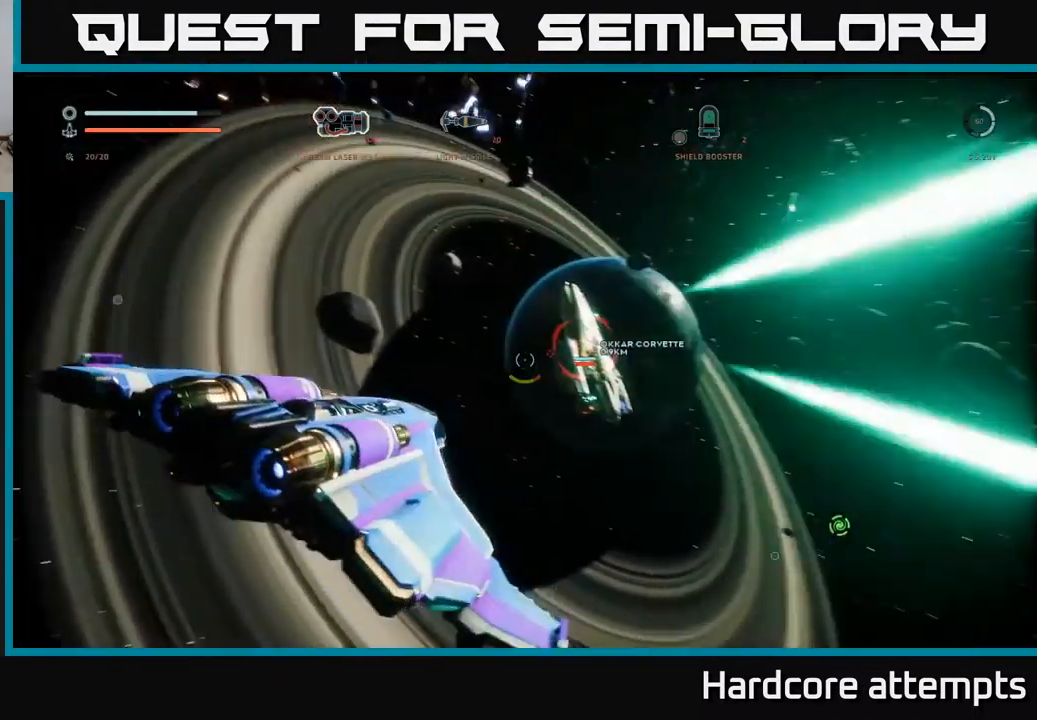
{"buttons": ["X", "R2"], "left_stick": "up-left", "right_stick": "center", "events": [[34, "R2", "down"], [34, "X", "down"], [334, "left_stick", "up"], [334, "right_stick", "center"], [450, "left_stick", "up-left"]]}
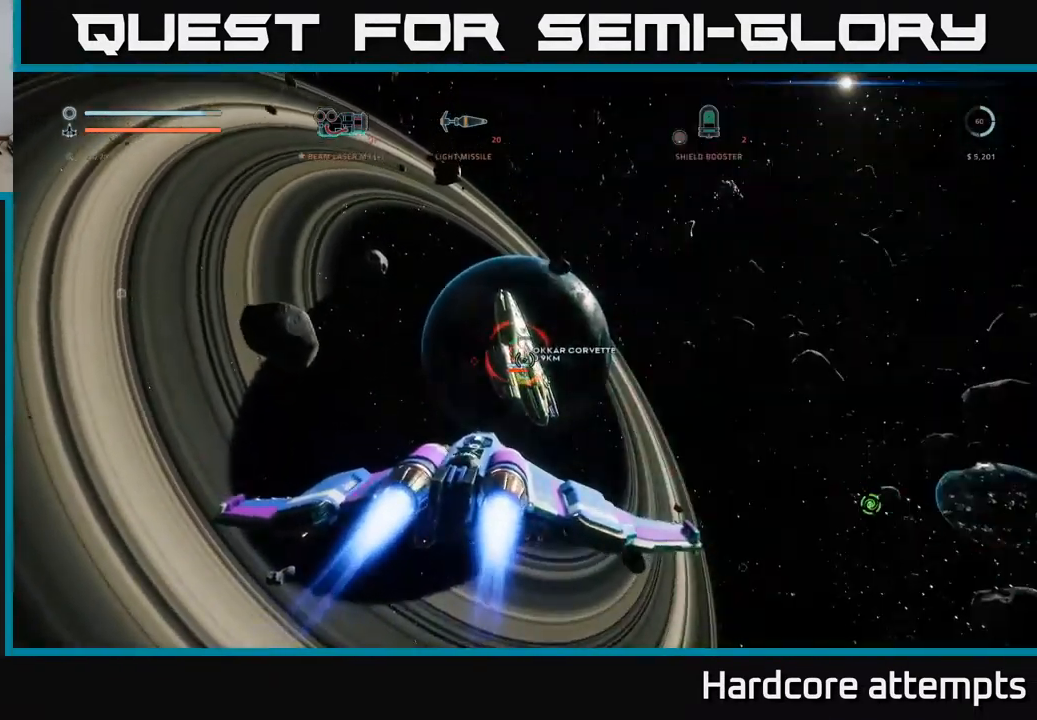
{"buttons": ["X", "R2"], "left_stick": "up-right", "right_stick": "center", "events": [[34, "right_stick", "left"], [167, "R2", "up"], [184, "X", "up"], [200, "right_stick", "center"], [317, "right_stick", "down-left"], [384, "R2", "down"], [400, "X", "down"], [467, "right_stick", "center"], [500, "left_stick", "up-right"]]}
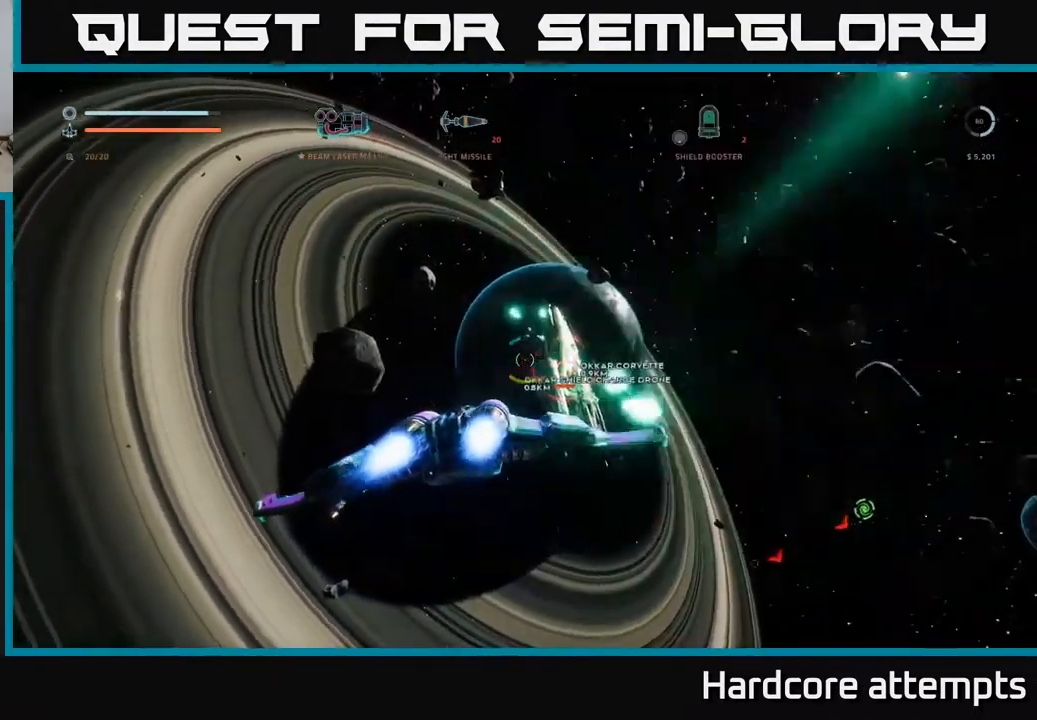
{"buttons": ["X", "R2"], "left_stick": "up", "right_stick": "center", "events": [[167, "right_stick", "down-right"], [334, "right_stick", "center"], [484, "left_stick", "up"]]}
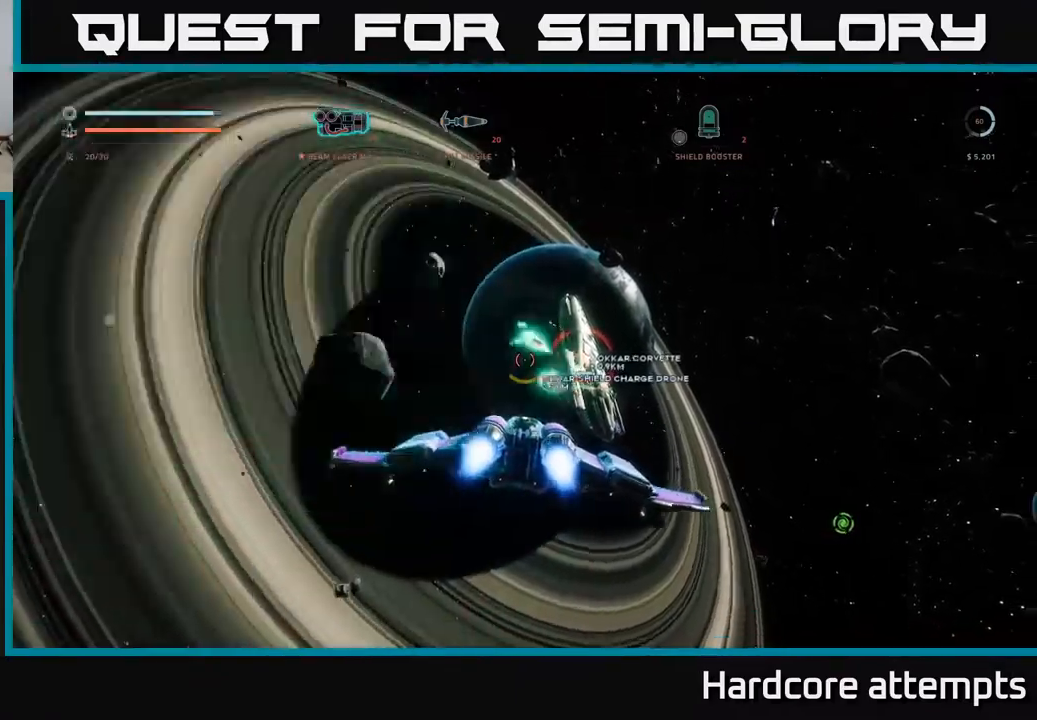
{"buttons": ["X", "R2"], "left_stick": "down", "right_stick": "center", "events": [[50, "right_stick", "down"], [116, "right_stick", "down-left"], [216, "right_stick", "center"], [266, "left_stick", "up-left"], [400, "left_stick", "down-left"], [466, "left_stick", "down"]]}
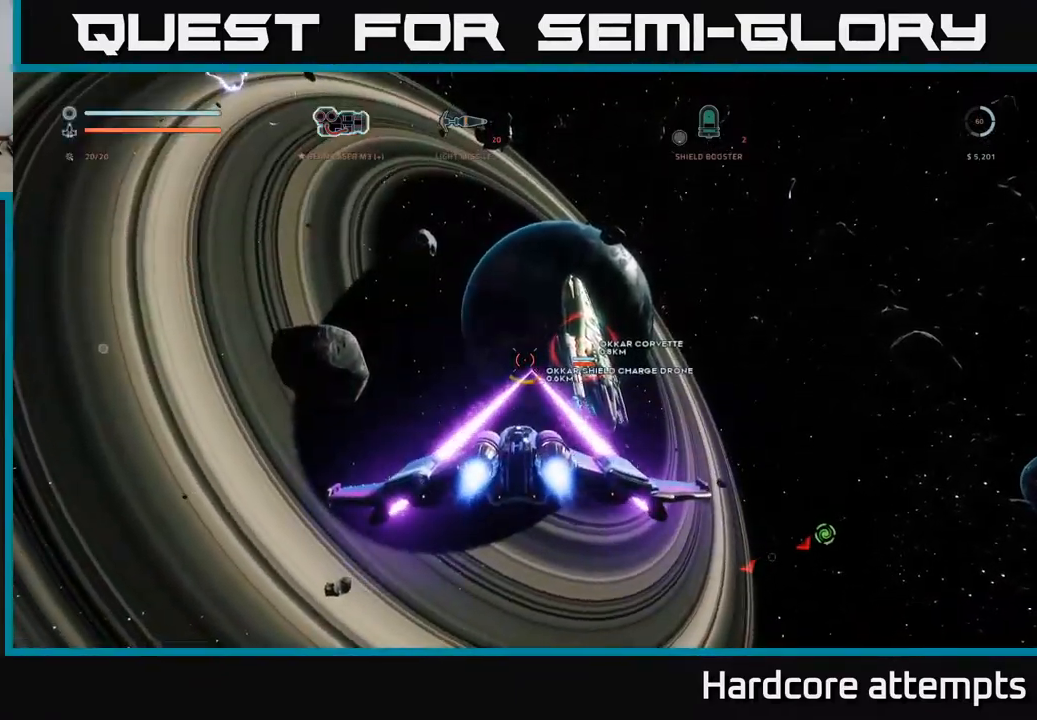
{"buttons": ["R2"], "left_stick": "right", "right_stick": "center", "events": [[66, "left_stick", "center"], [116, "right_stick", "up-right"], [200, "left_stick", "right"], [283, "right_stick", "right"], [300, "R2", "up"], [350, "X", "up"], [466, "right_stick", "center"], [483, "R2", "down"]]}
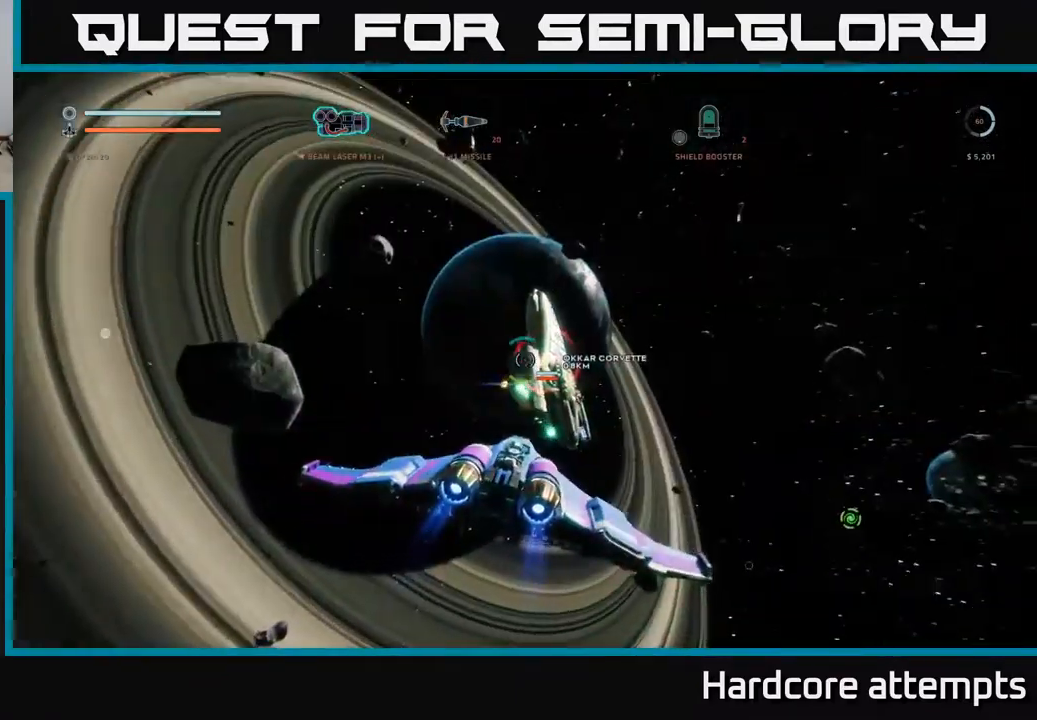
{"buttons": ["X", "R2"], "left_stick": "left", "right_stick": "center", "events": [[66, "X", "down"], [83, "left_stick", "down"], [150, "right_stick", "left"], [250, "left_stick", "down-right"], [300, "right_stick", "center"], [383, "left_stick", "left"]]}
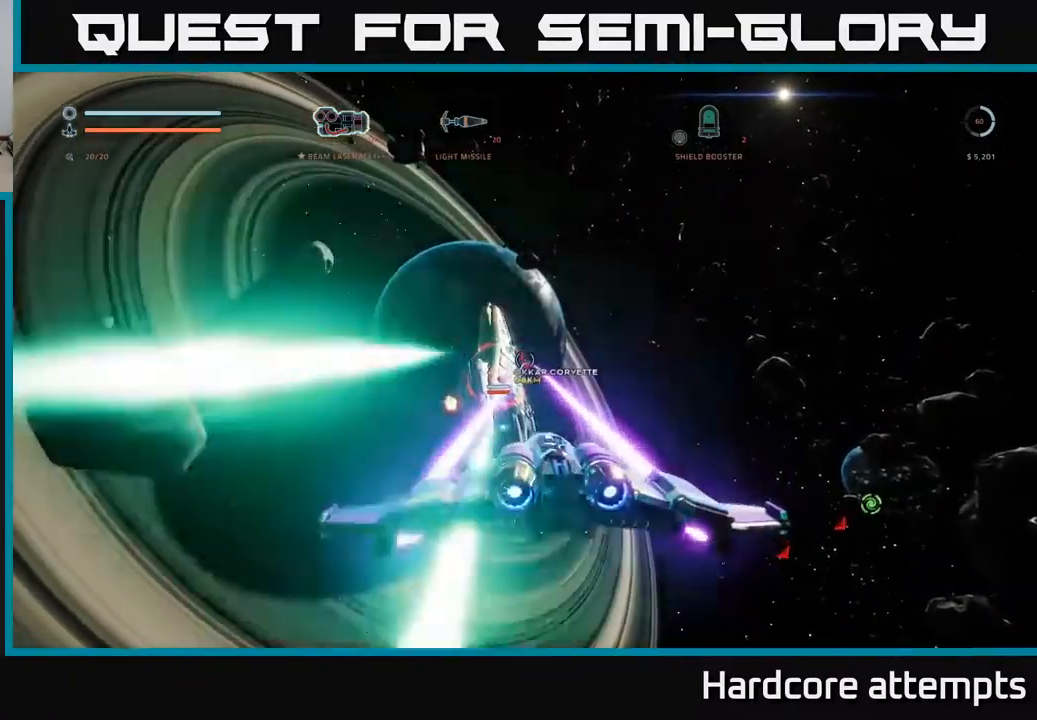
{"buttons": ["X", "R2", "R3"], "left_stick": "left", "right_stick": "down", "events": [[16, "R3", "down"], [33, "right_stick", "down"], [166, "X", "up"], [183, "right_stick", "down-left"], [383, "X", "down"], [466, "right_stick", "down"]]}
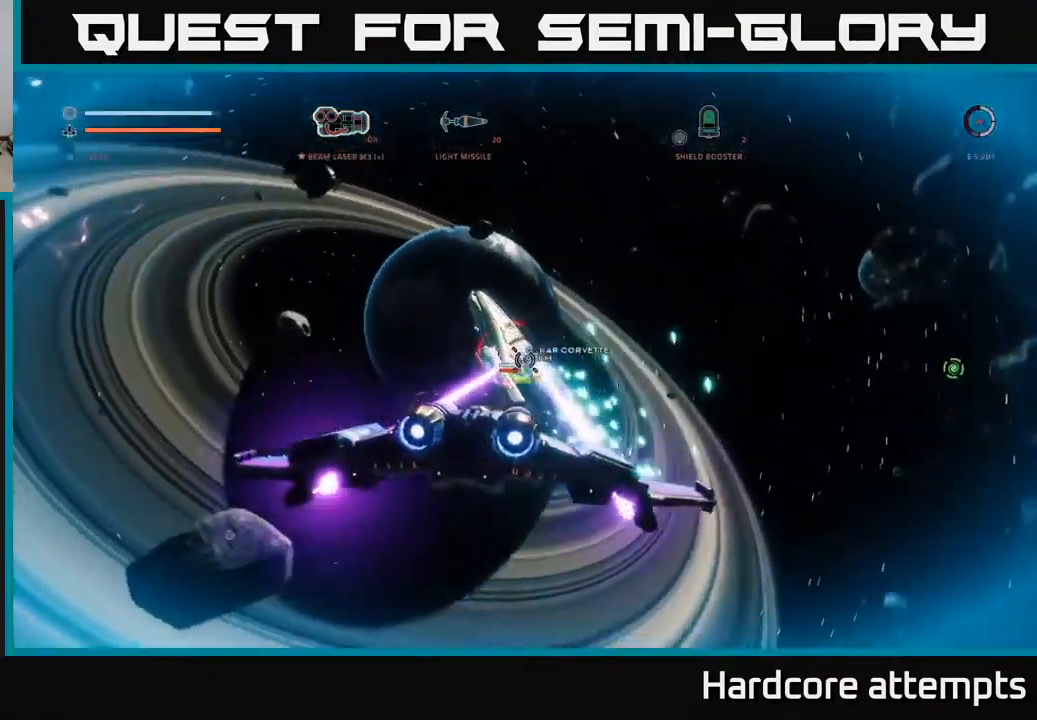
{"buttons": ["X"], "left_stick": "left", "right_stick": "center", "events": [[83, "R3", "up"], [83, "right_stick", "center"], [216, "right_stick", "up"], [333, "right_stick", "center"], [350, "R2", "up"]]}
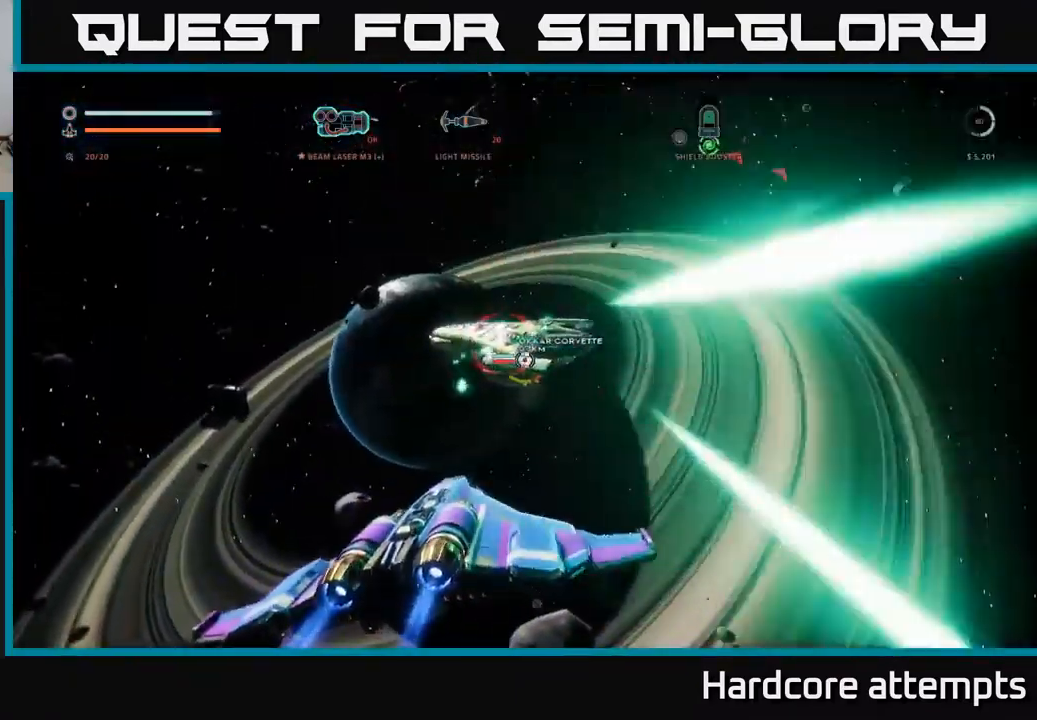
{"buttons": ["X"], "left_stick": "left", "right_stick": "up-right", "events": [[66, "L3", "down"], [350, "L3", "up"], [400, "right_stick", "up-right"]]}
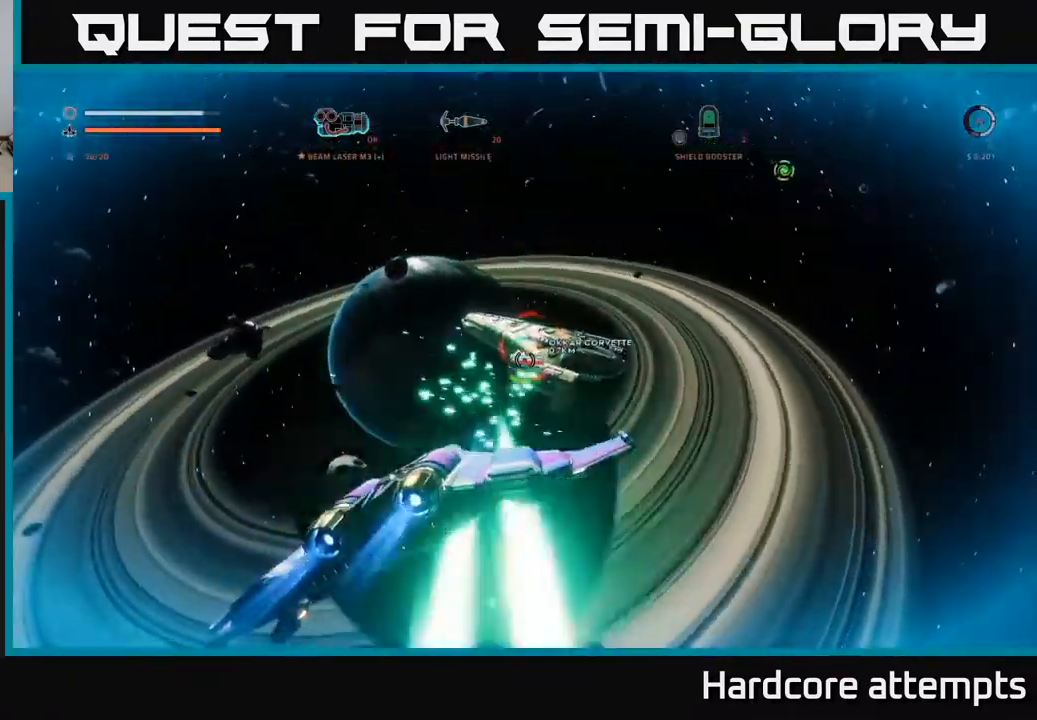
{"buttons": ["X"], "left_stick": "down-right", "right_stick": "center", "events": [[50, "R3", "down"], [66, "right_stick", "right"], [216, "R3", "up"], [216, "right_stick", "up-right"], [300, "left_stick", "down"], [350, "left_stick", "down-right"], [350, "right_stick", "center"]]}
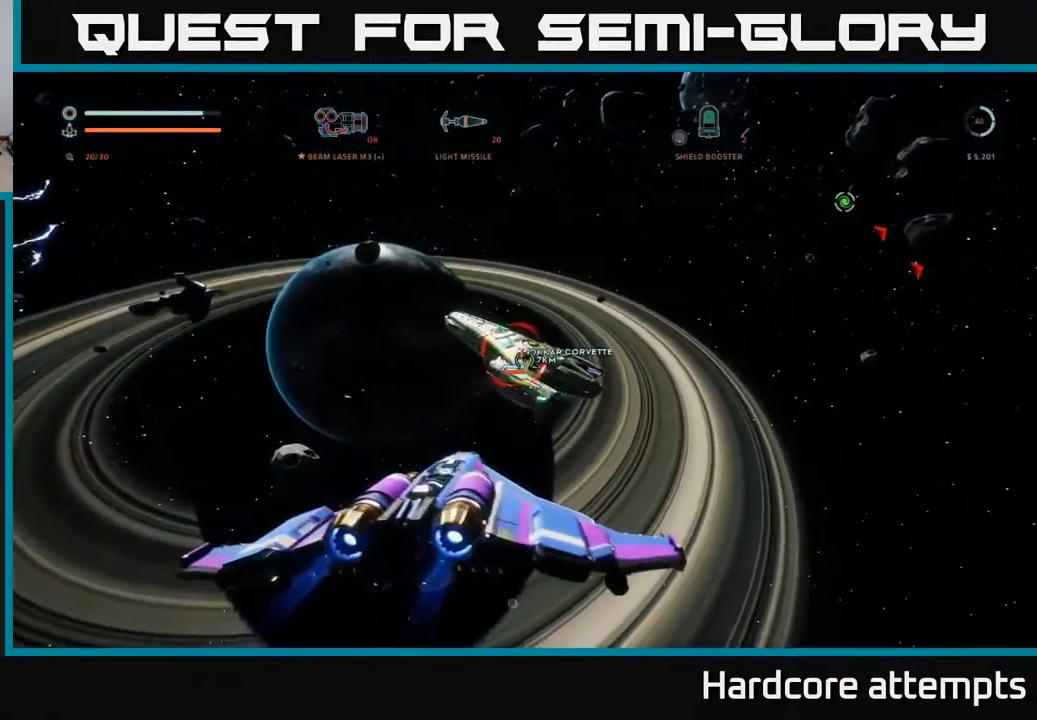
{"buttons": ["X"], "left_stick": "down-right", "right_stick": "center", "events": [[66, "right_stick", "up"], [116, "X", "up"], [216, "right_stick", "center"], [416, "X", "down"]]}
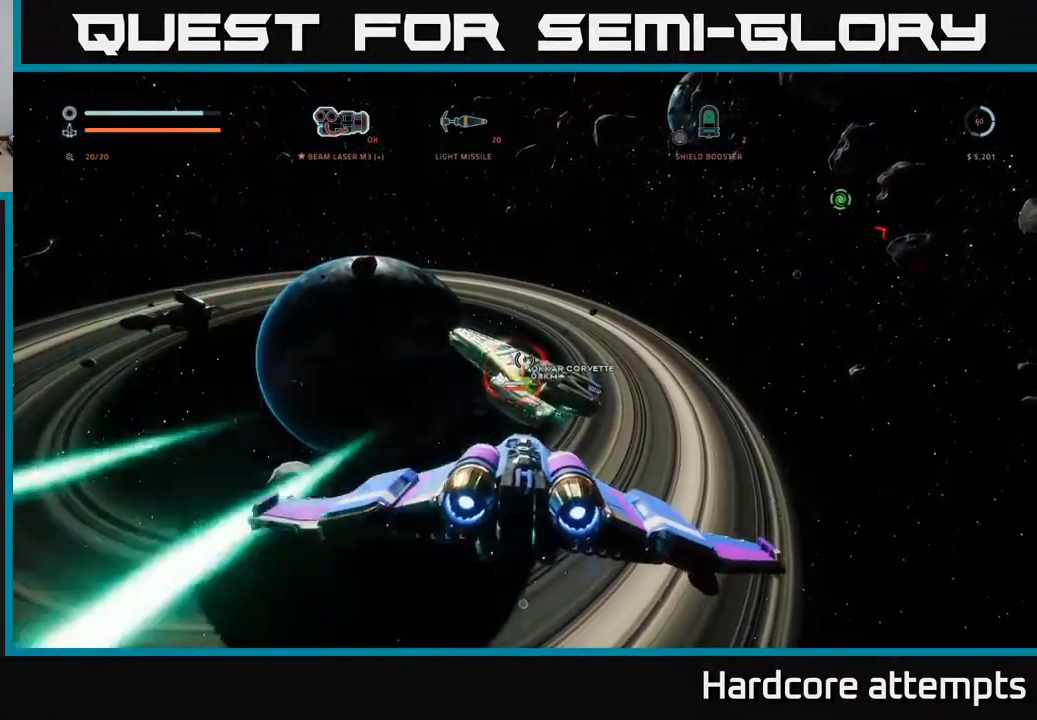
{"buttons": ["X"], "left_stick": "center", "right_stick": "center", "events": [[66, "left_stick", "right"], [350, "left_stick", "up"], [400, "left_stick", "center"]]}
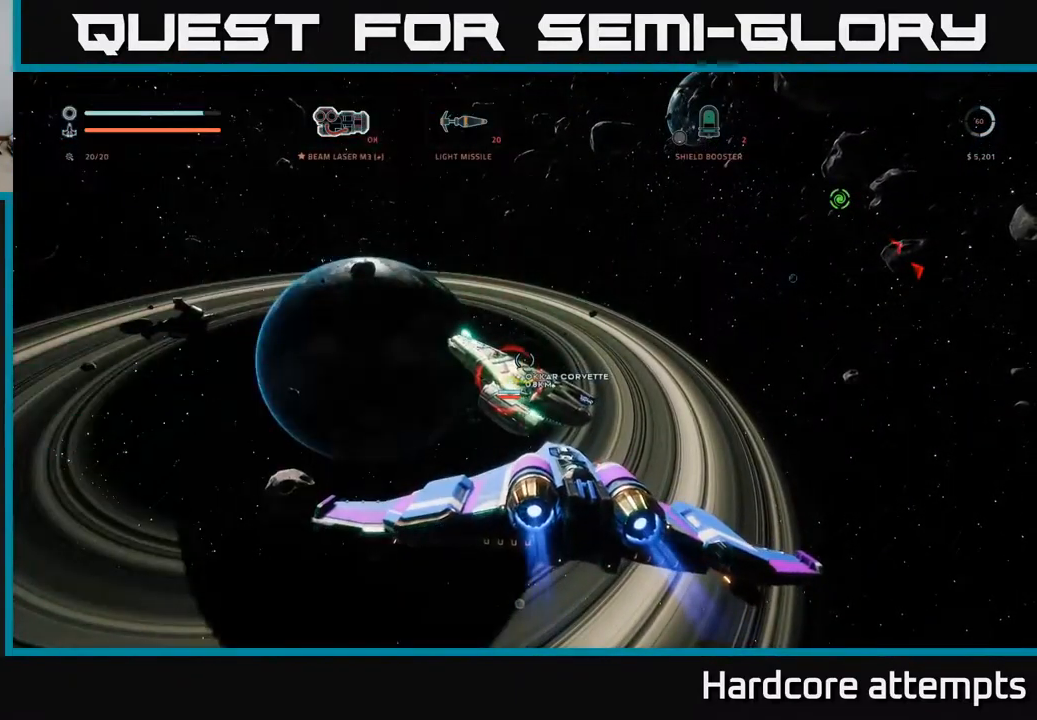
{"buttons": ["X"], "left_stick": "center", "right_stick": "center", "events": [[166, "X", "up"], [316, "X", "down"]]}
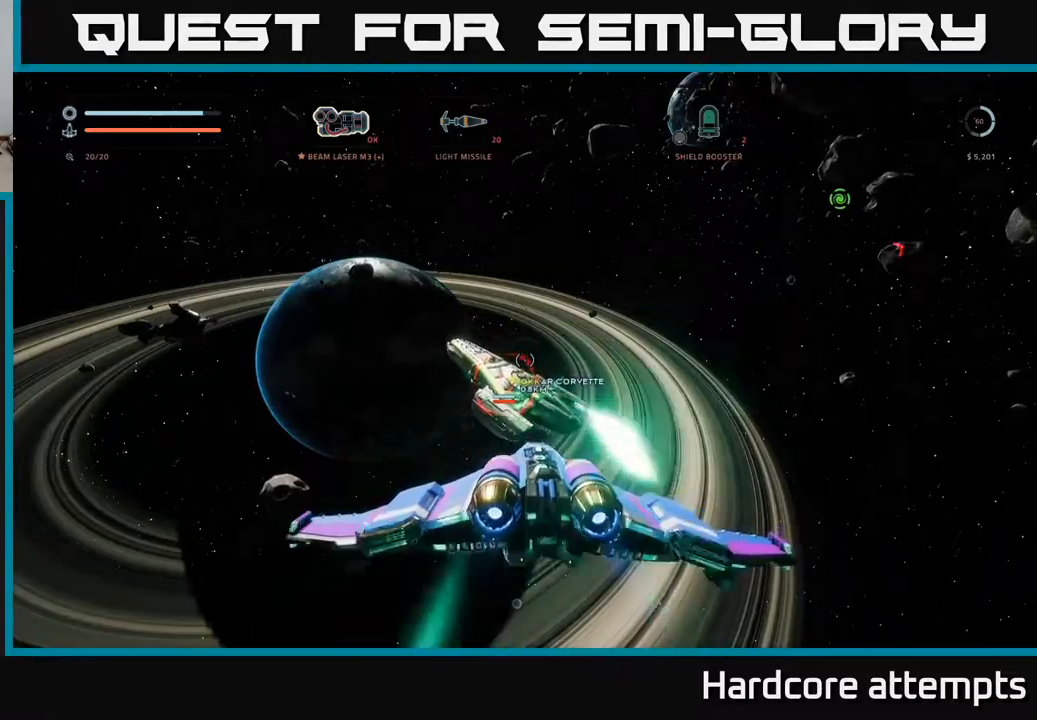
{"buttons": [], "left_stick": "center", "right_stick": "center", "events": [[283, "X", "up"]]}
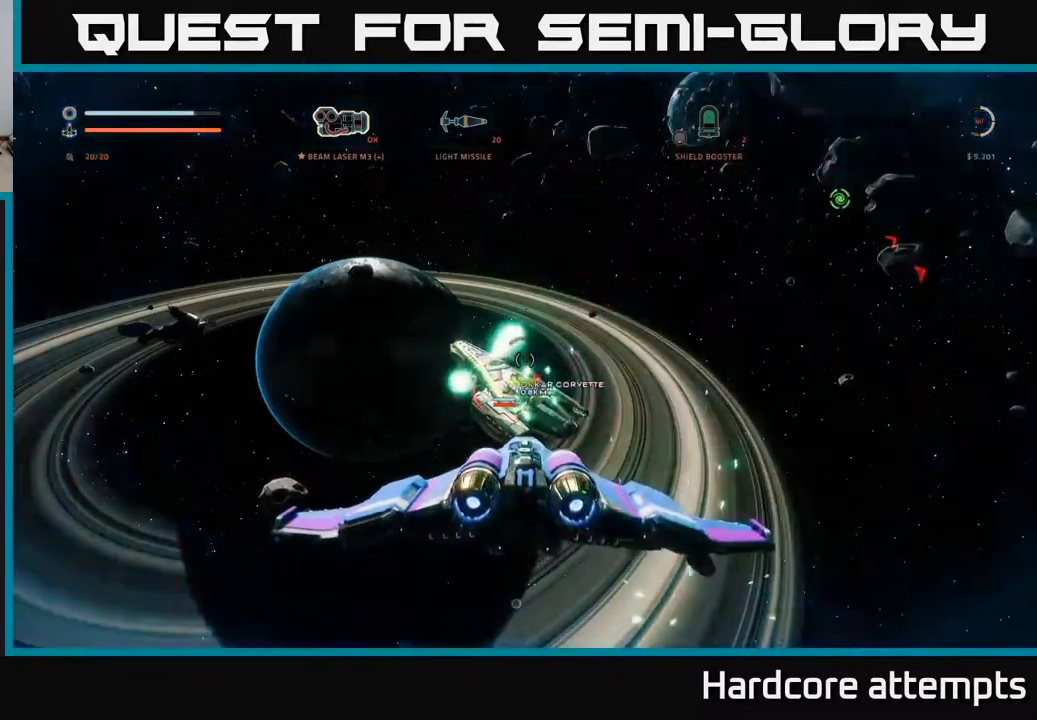
{"buttons": [], "left_stick": "left", "right_stick": "center", "events": [[100, "A", "down"], [217, "A", "up"], [467, "left_stick", "left"]]}
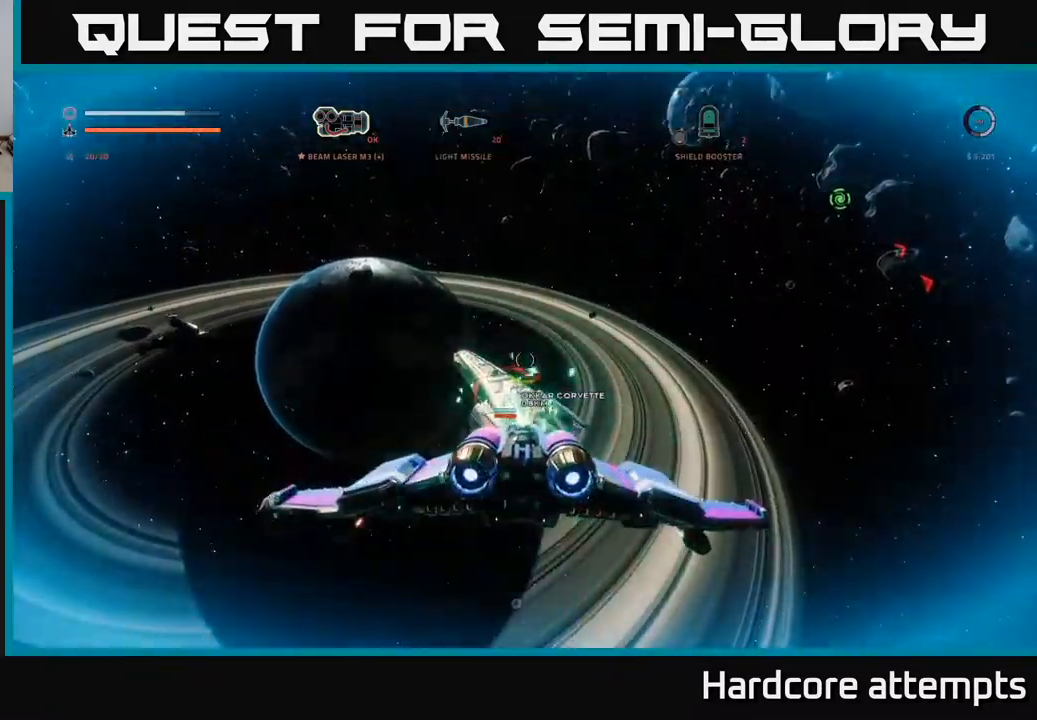
{"buttons": ["X"], "left_stick": "down-left", "right_stick": "down", "events": [[17, "left_stick", "down-left"], [150, "X", "down"], [433, "right_stick", "down"]]}
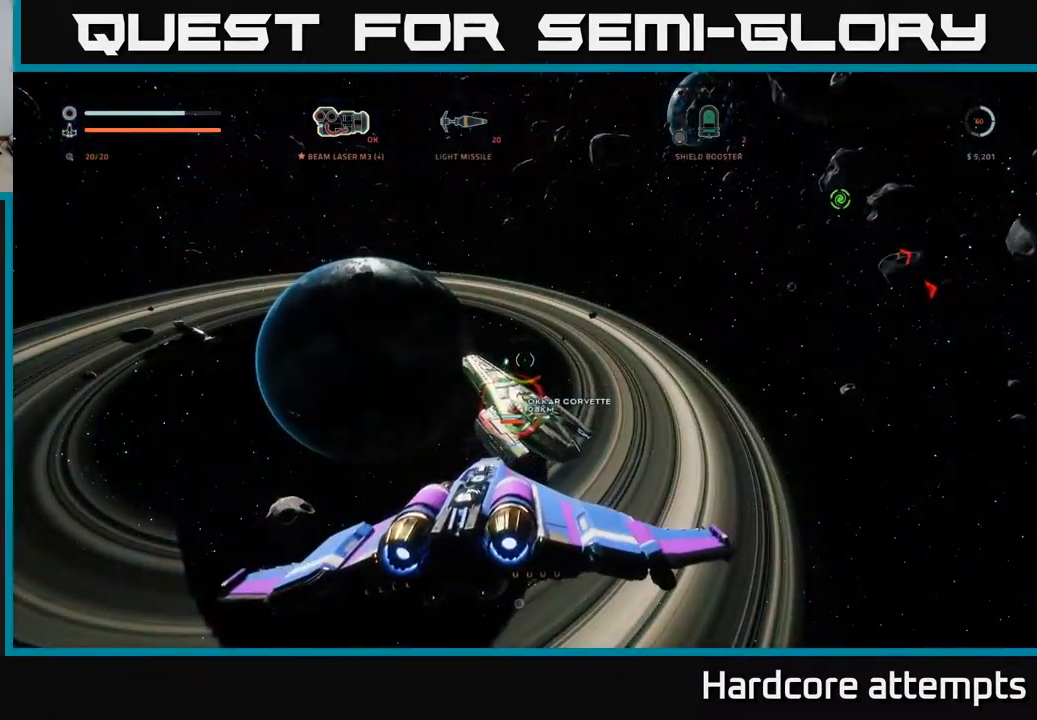
{"buttons": ["X", "R2"], "left_stick": "down", "right_stick": "center", "events": [[33, "R2", "down"], [133, "right_stick", "center"], [183, "left_stick", "down"], [400, "right_stick", "down"], [467, "right_stick", "center"]]}
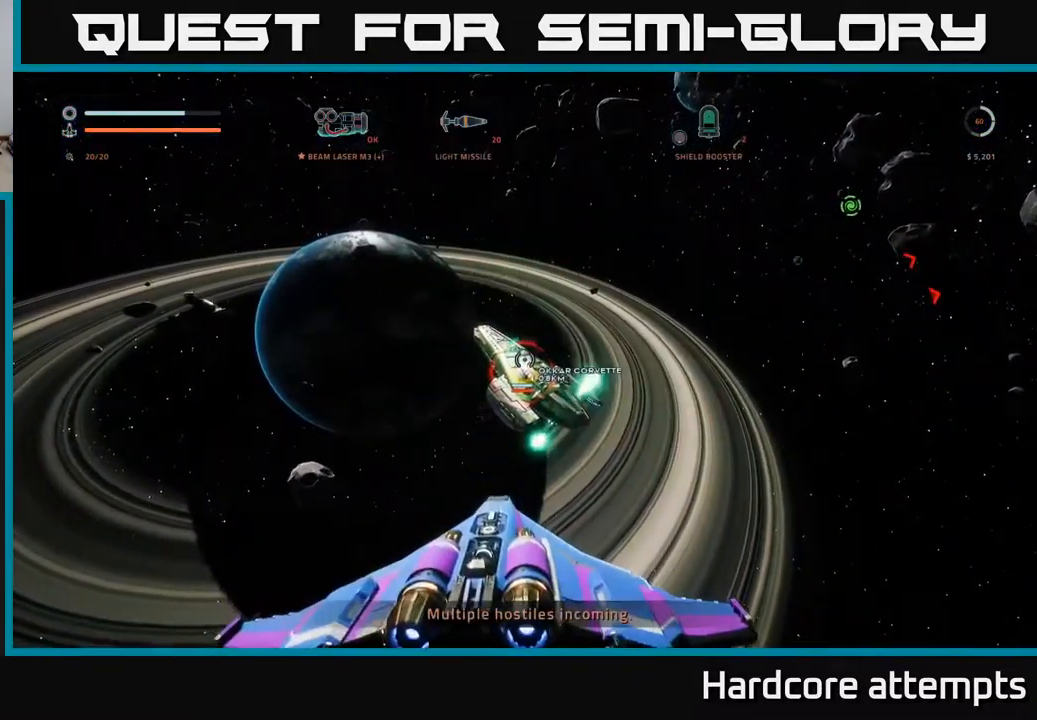
{"buttons": ["X", "R2"], "left_stick": "down-right", "right_stick": "center", "events": [[133, "right_stick", "up"], [283, "right_stick", "center"], [350, "left_stick", "down-right"]]}
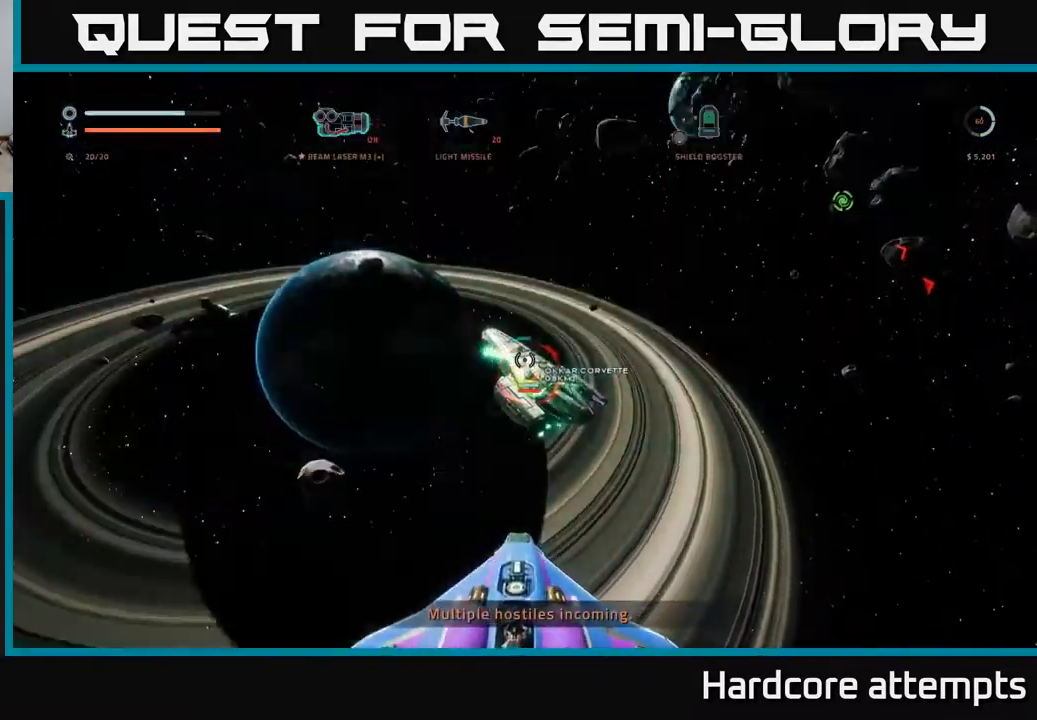
{"buttons": ["X", "R2"], "left_stick": "down", "right_stick": "down-right", "events": [[350, "left_stick", "down"], [383, "right_stick", "down-right"]]}
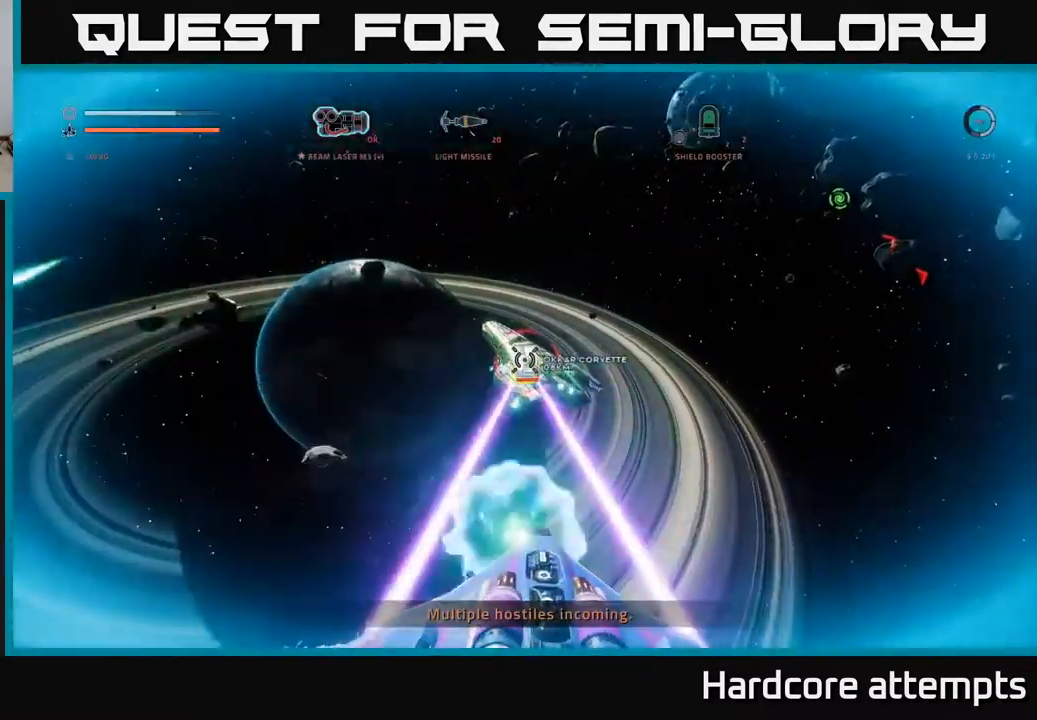
{"buttons": ["A", "R2"], "left_stick": "left", "right_stick": "center", "events": [[17, "left_stick", "down-left"], [33, "right_stick", "center"], [267, "X", "up"], [317, "A", "down"], [350, "left_stick", "left"], [367, "right_stick", "right"], [483, "right_stick", "center"]]}
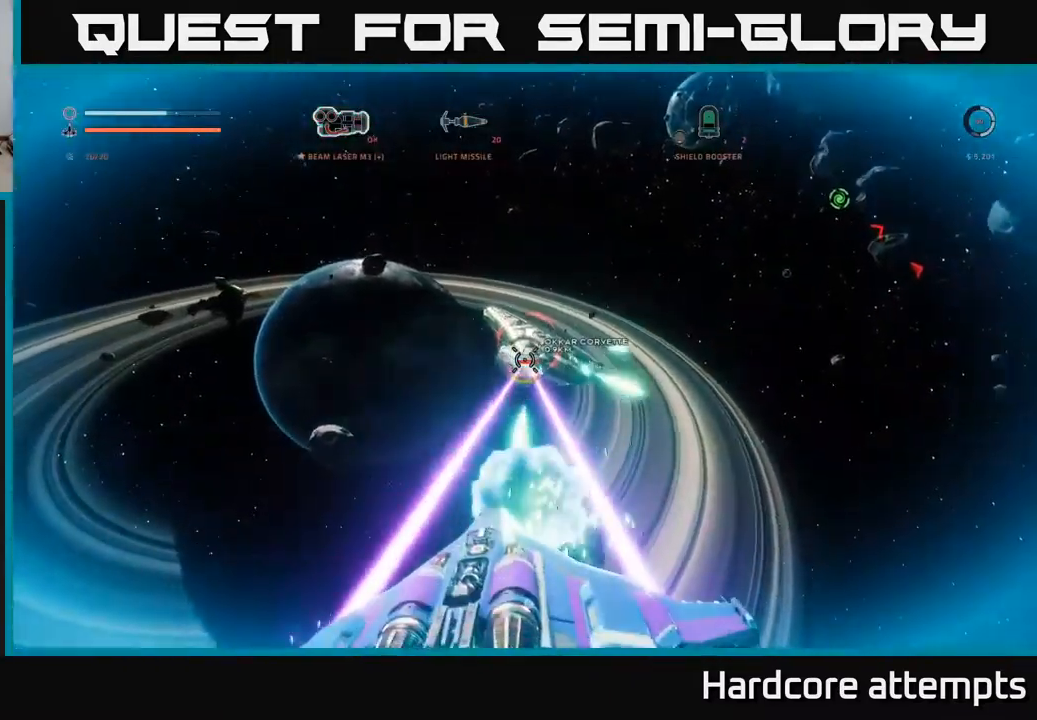
{"buttons": ["A", "R2"], "left_stick": "left", "right_stick": "left", "events": [[267, "right_stick", "left"]]}
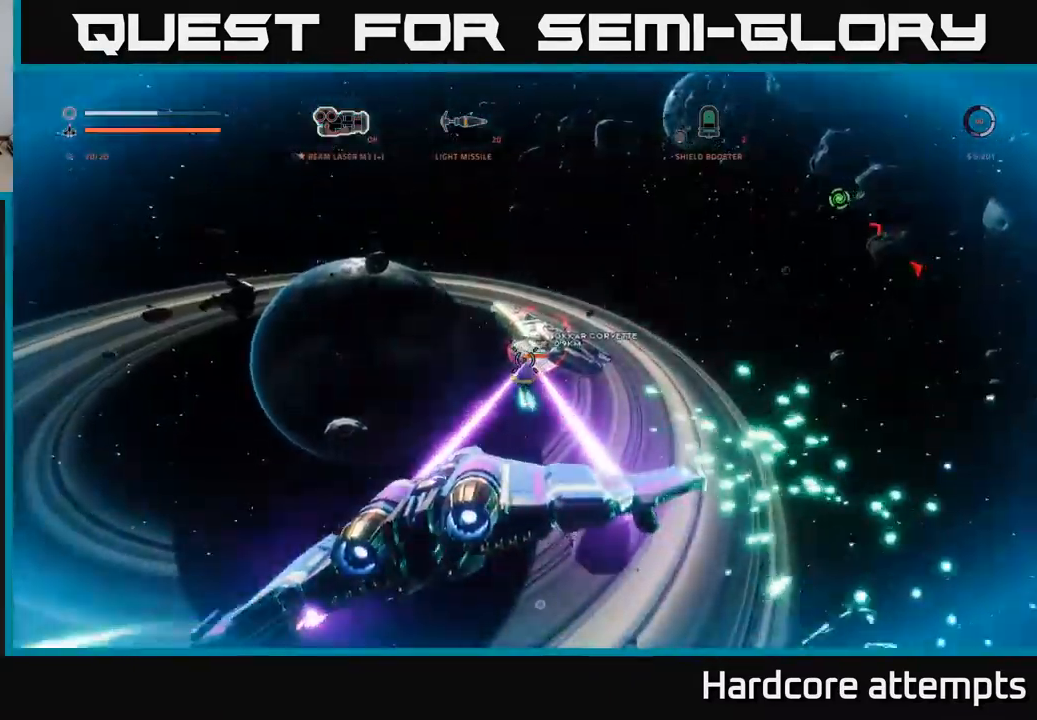
{"buttons": ["X", "L1"], "left_stick": "up", "right_stick": "up-left", "events": [[17, "R2", "up"], [67, "A", "up"], [183, "L1", "down"], [200, "X", "down"], [283, "left_stick", "up-left"], [417, "right_stick", "up-left"], [467, "left_stick", "up"]]}